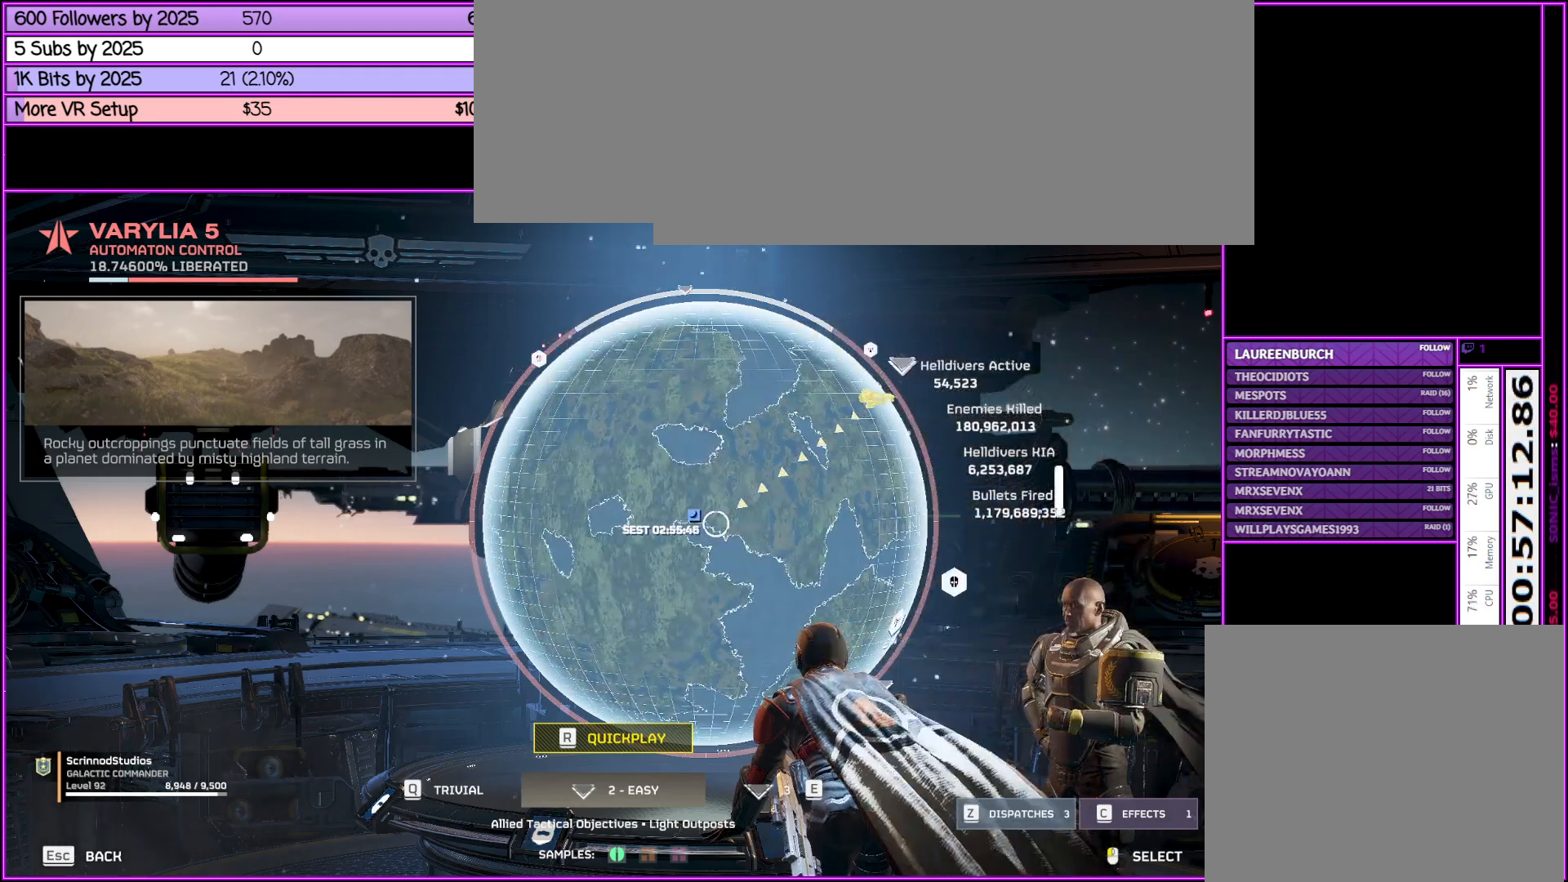
Gameplay with keyboard and mouse; each line is a JSON object with the keys and mouse buttons held at the frame after it. "events" lists presses ("down") and releases ("up") of ".", "/", "0", "1", "2", "3", "4", "5", "6", "7", "8", "9", "a", "alt_l", "alt_r", "b", "backslash", "backspace", "c", "caps_lock", "comma", "ctrl_l", "ctrl_r", "d", "down", "e", "equals", "escape", "f", "f1", "f10", "f11", "f12", "f2", "f3", "f4", "f5", "f6", "f7", "f8", "f9", "g", "h", "i", "j", "k", "l", "lbracket", "left", "m", "minus", "n", "o", "p", "q", "quote", "r", "rbracket", "return", "right", "s", "semicolon", "shift_l", "shift_r", "space", "super", "t", "tab", "tilde", "u", "up", "v", "w", "x", "y", "z", "mouse_left", "mouse_middle", "mouse_right", "mouse_wheel_up" and "mouse_wheel_down" between this image and that frame as [ms after this image, input, new state], when the widget could be followed in between. "mouse_left", "mouse_middle", "mouse_right", "mouse_wheel_up", "mouse_wheel_down" = the "left", "middle", "right", "wheel_up", "wheel_down" buttons of the "mouse" list. No other keys are recorded. Not read: mouse_move.
{"keys": ["e"], "mouse": [], "events": [[283, "e", "down"]]}
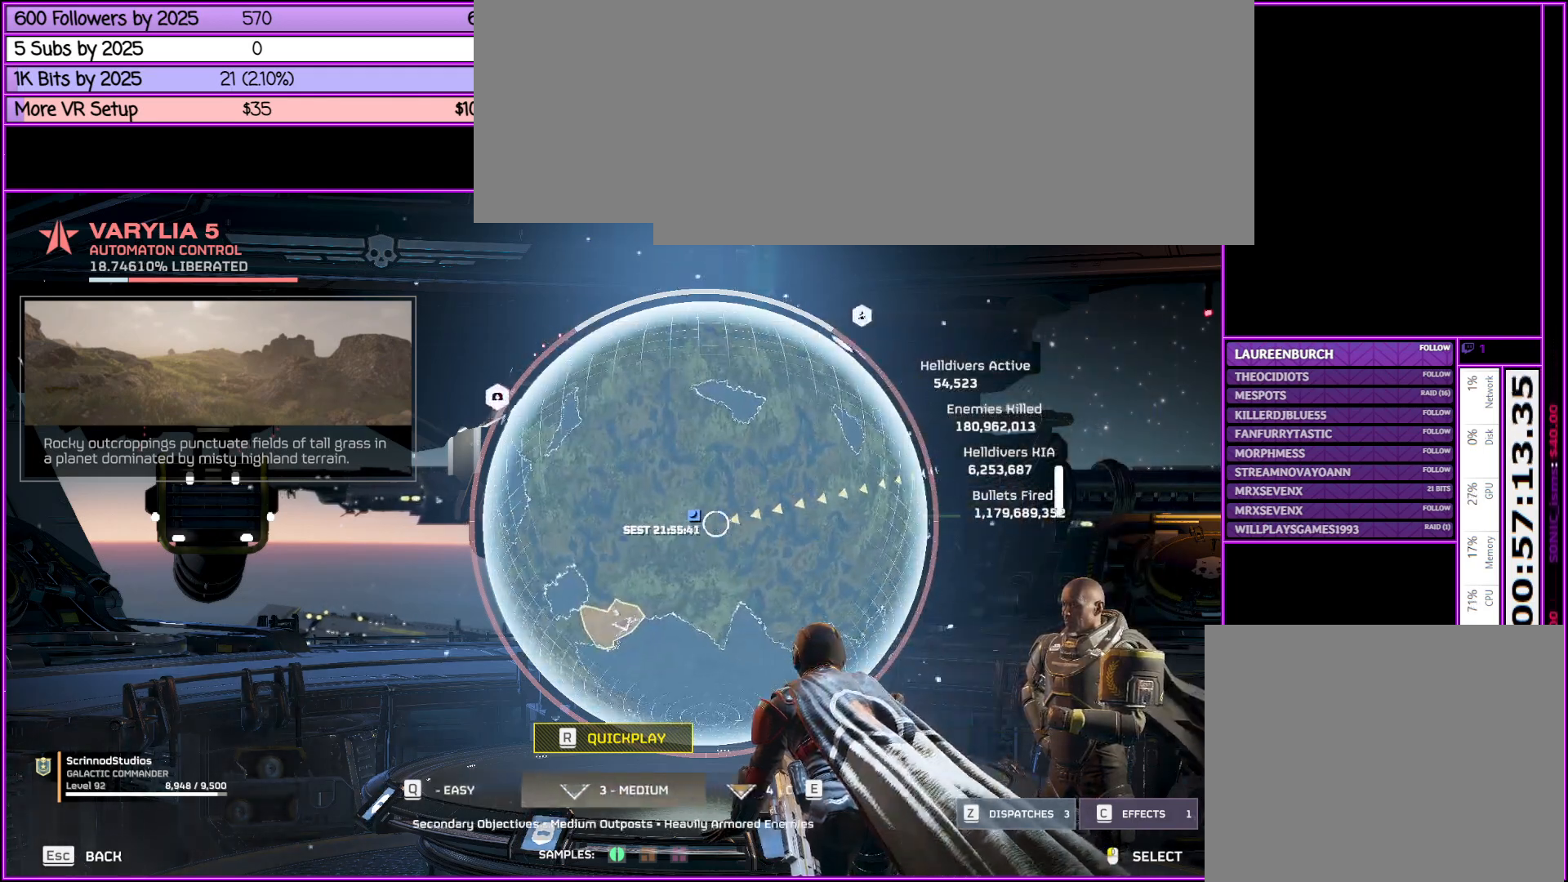
{"keys": ["q"], "mouse": [], "events": [[16, "e", "up"], [450, "q", "down"]]}
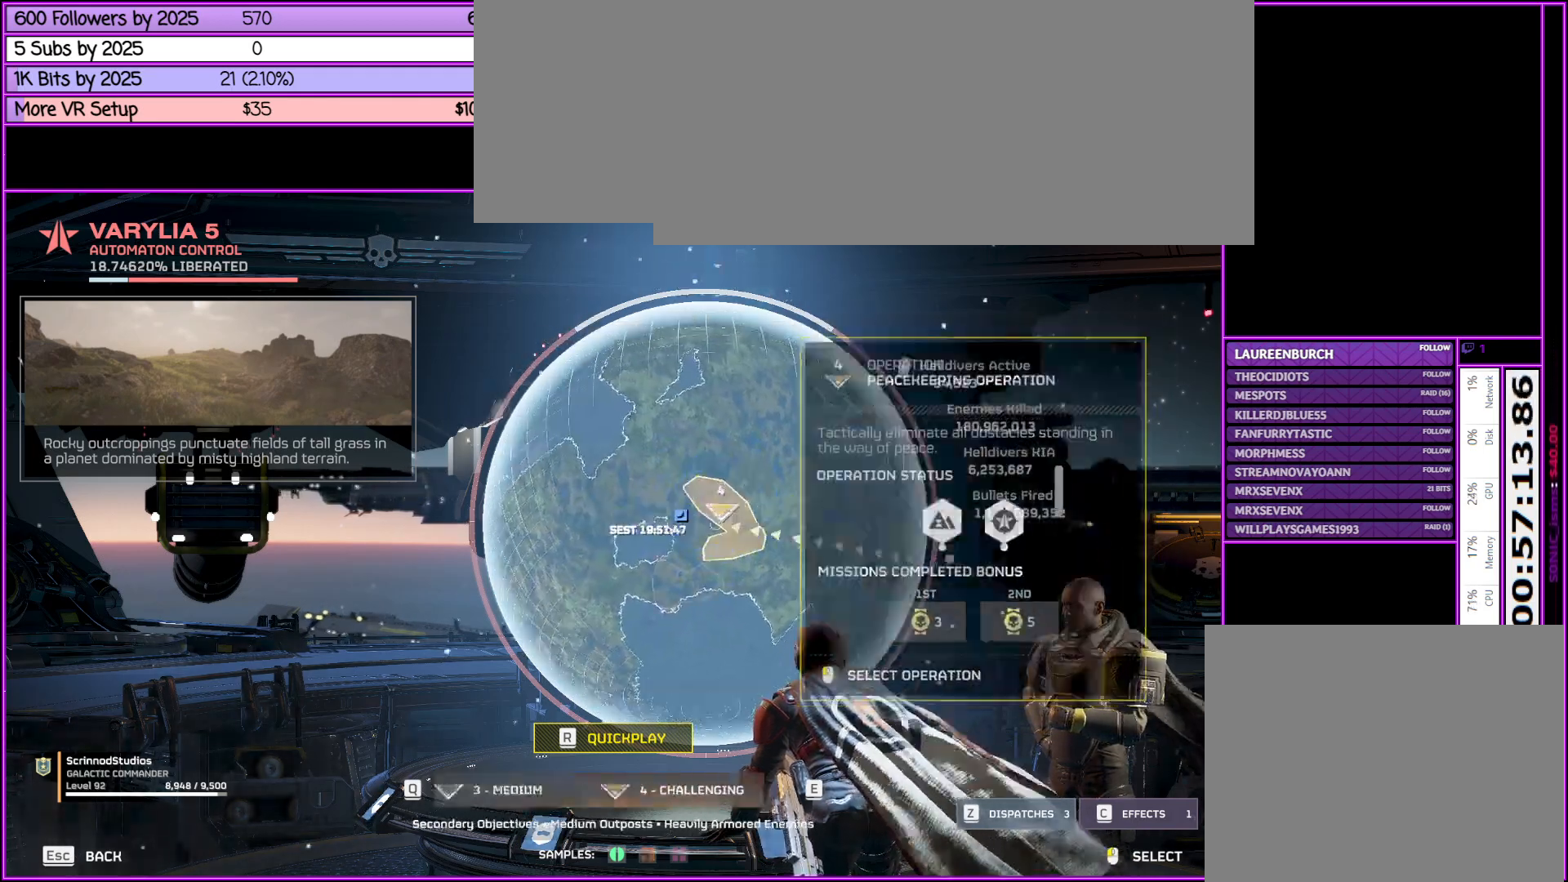
{"keys": [], "mouse": [], "events": [[33, "q", "up"]]}
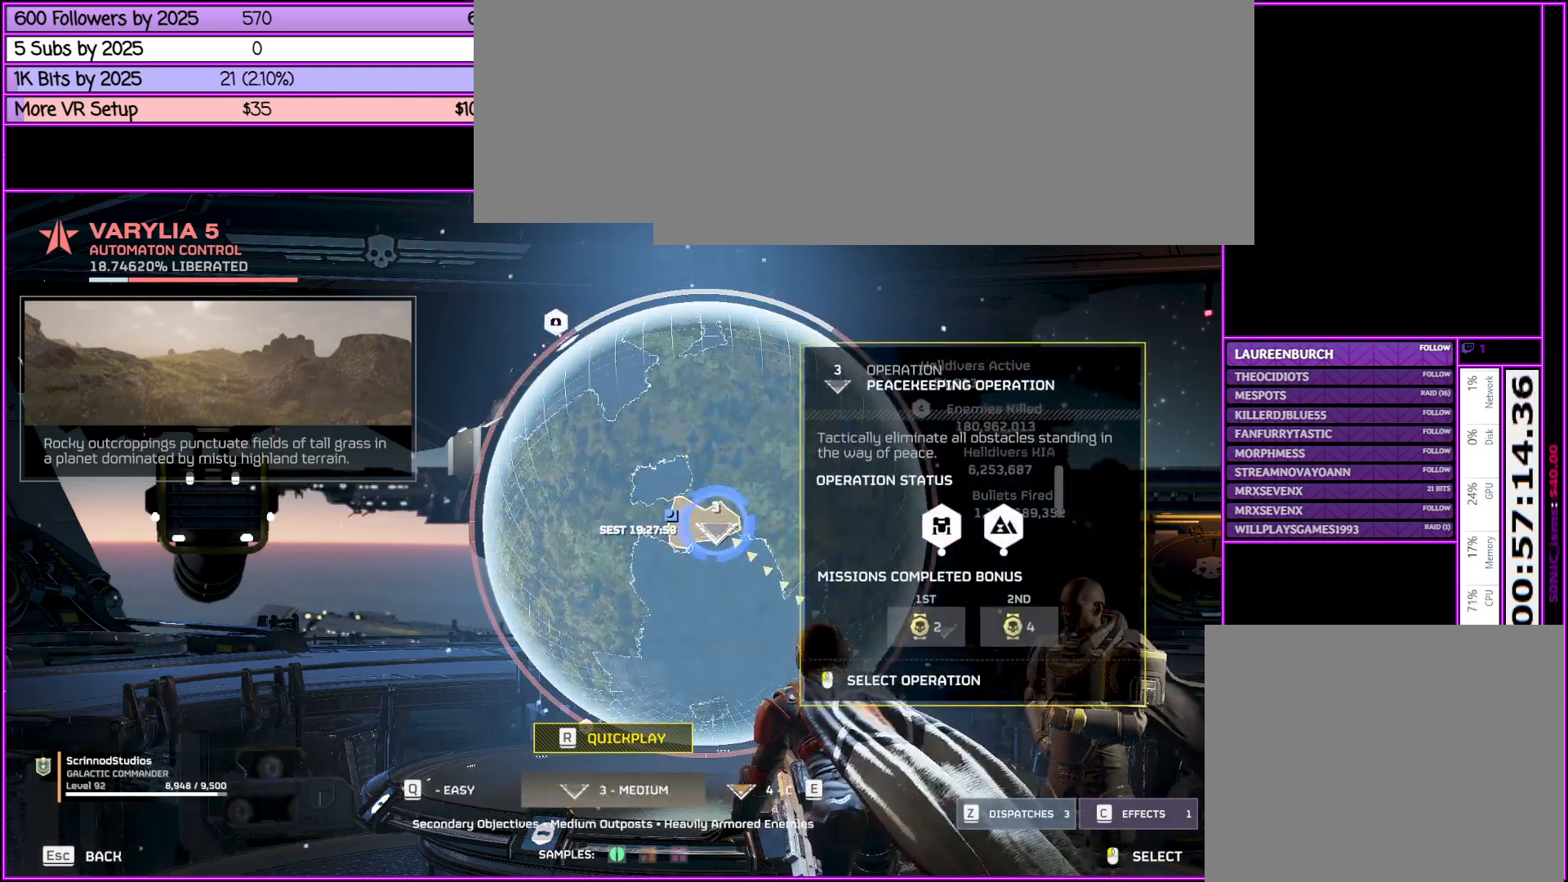
{"keys": [], "mouse": [], "events": []}
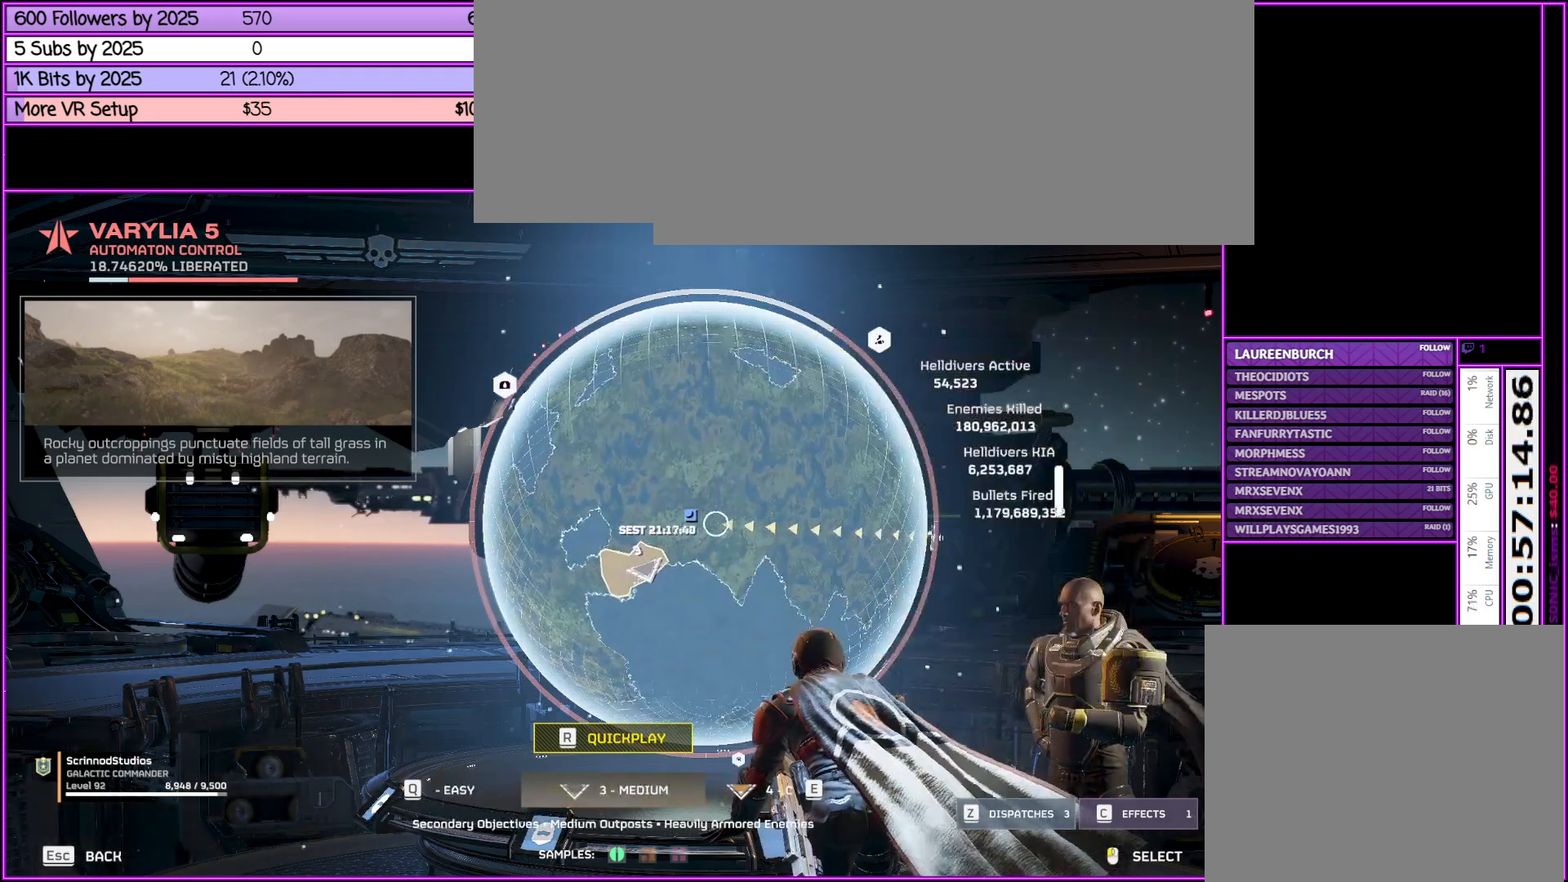
{"keys": [], "mouse": [], "events": []}
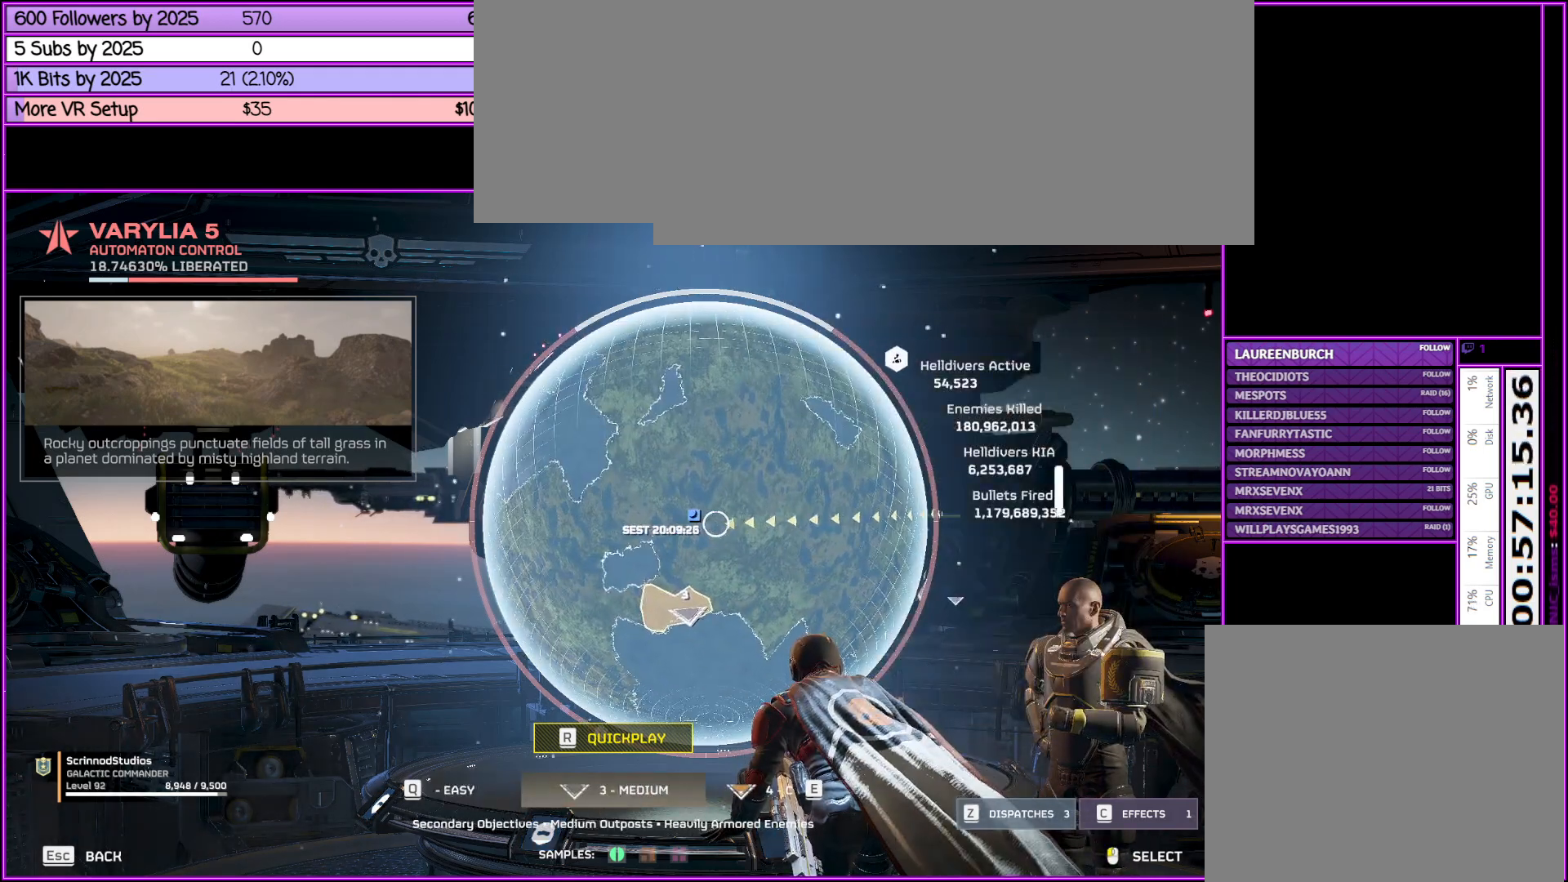
{"keys": [], "mouse": [], "events": []}
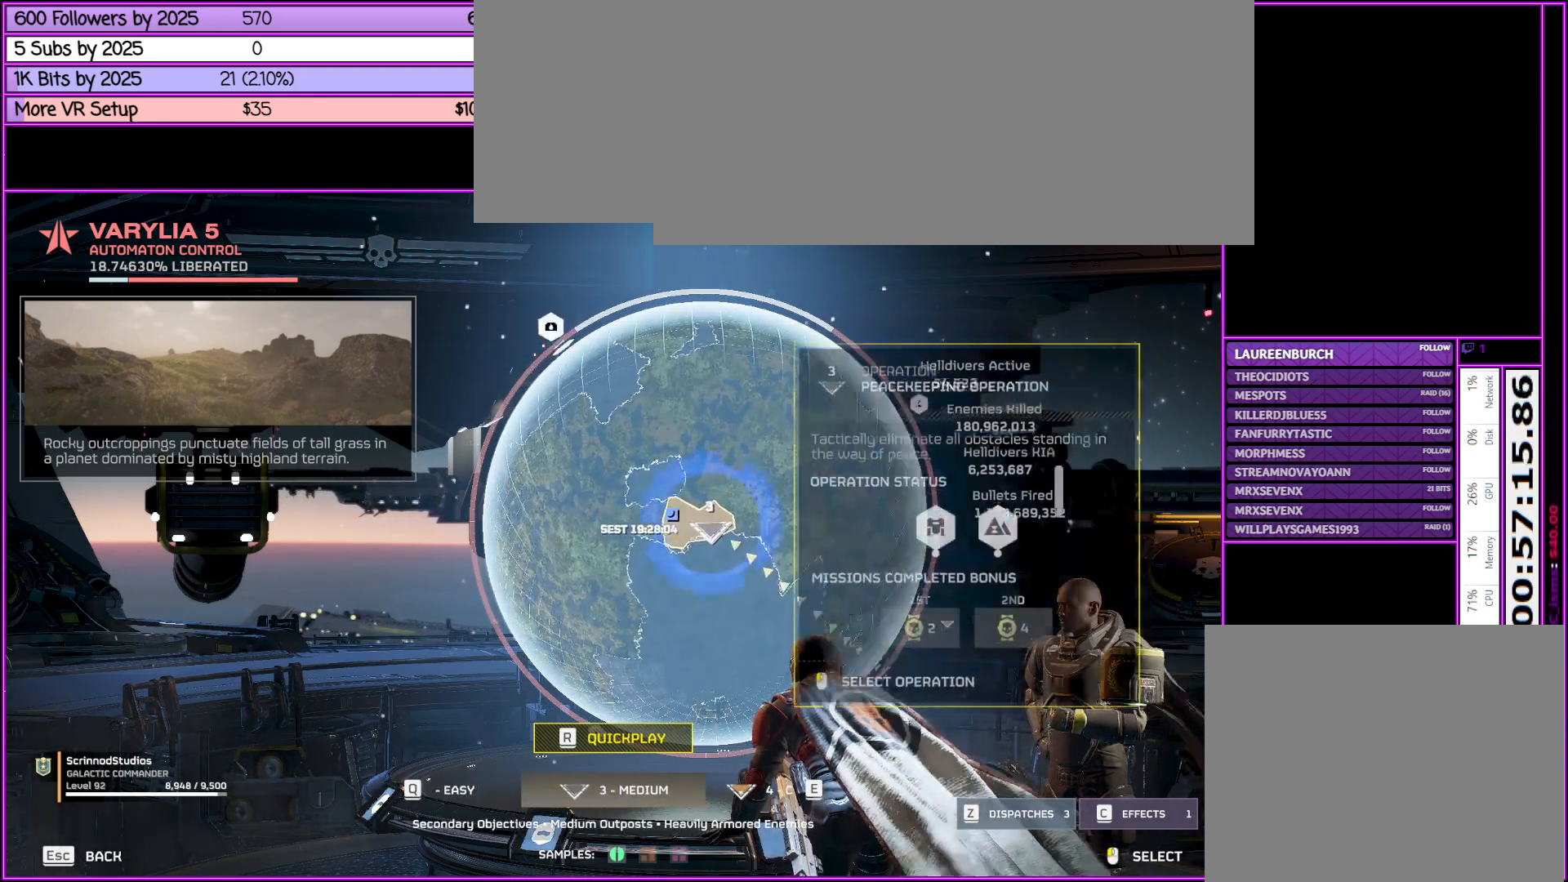
{"keys": [], "mouse": ["left"], "events": [[383, "mouse_left", "down"]]}
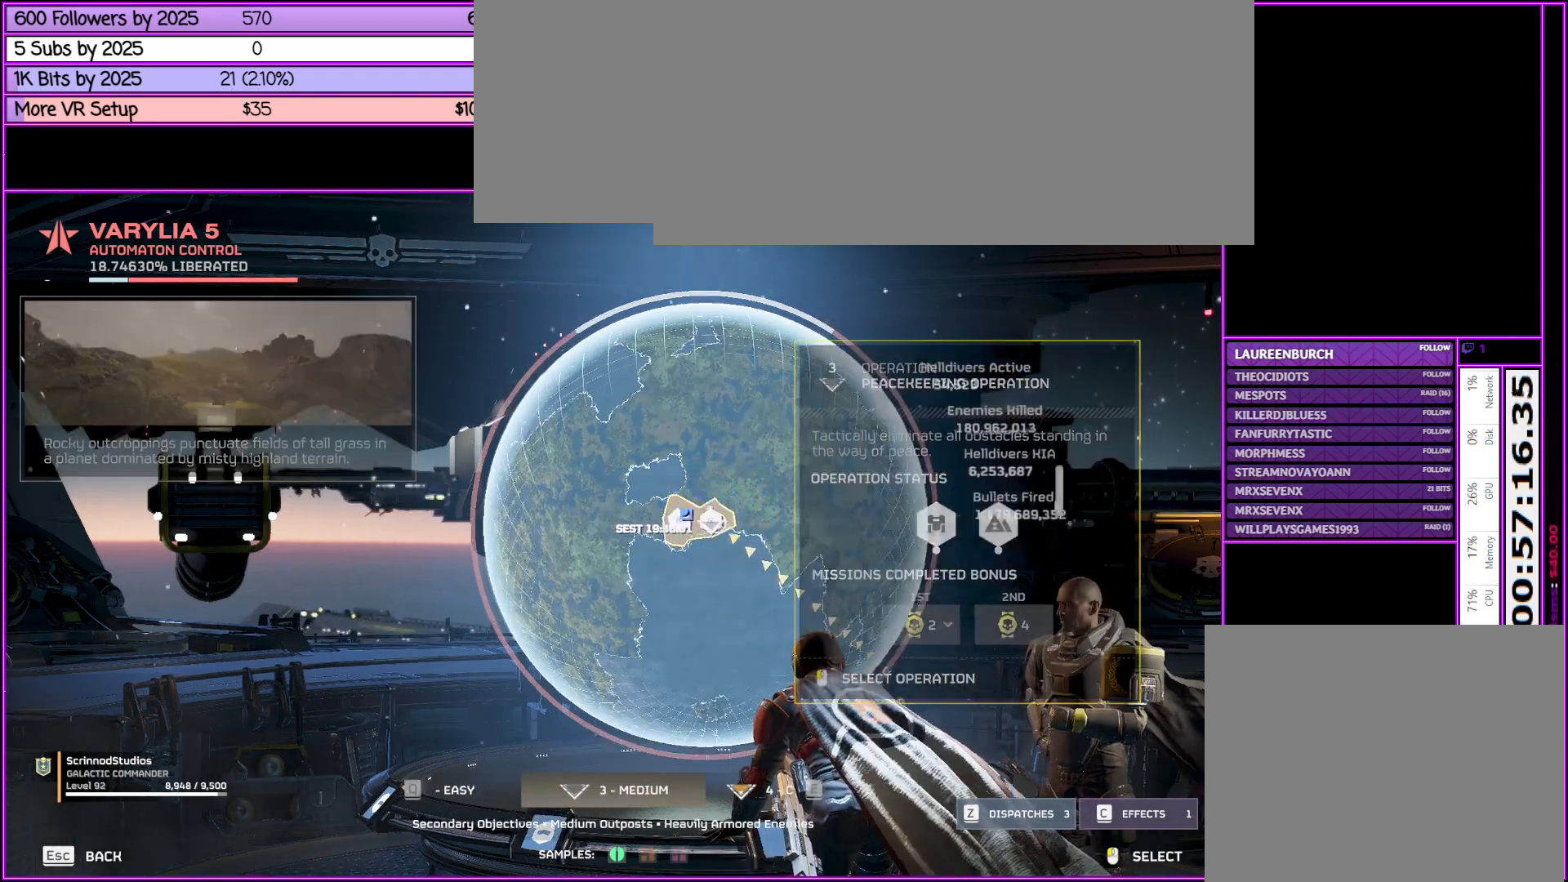
{"keys": [], "mouse": [], "events": [[16, "mouse_left", "up"]]}
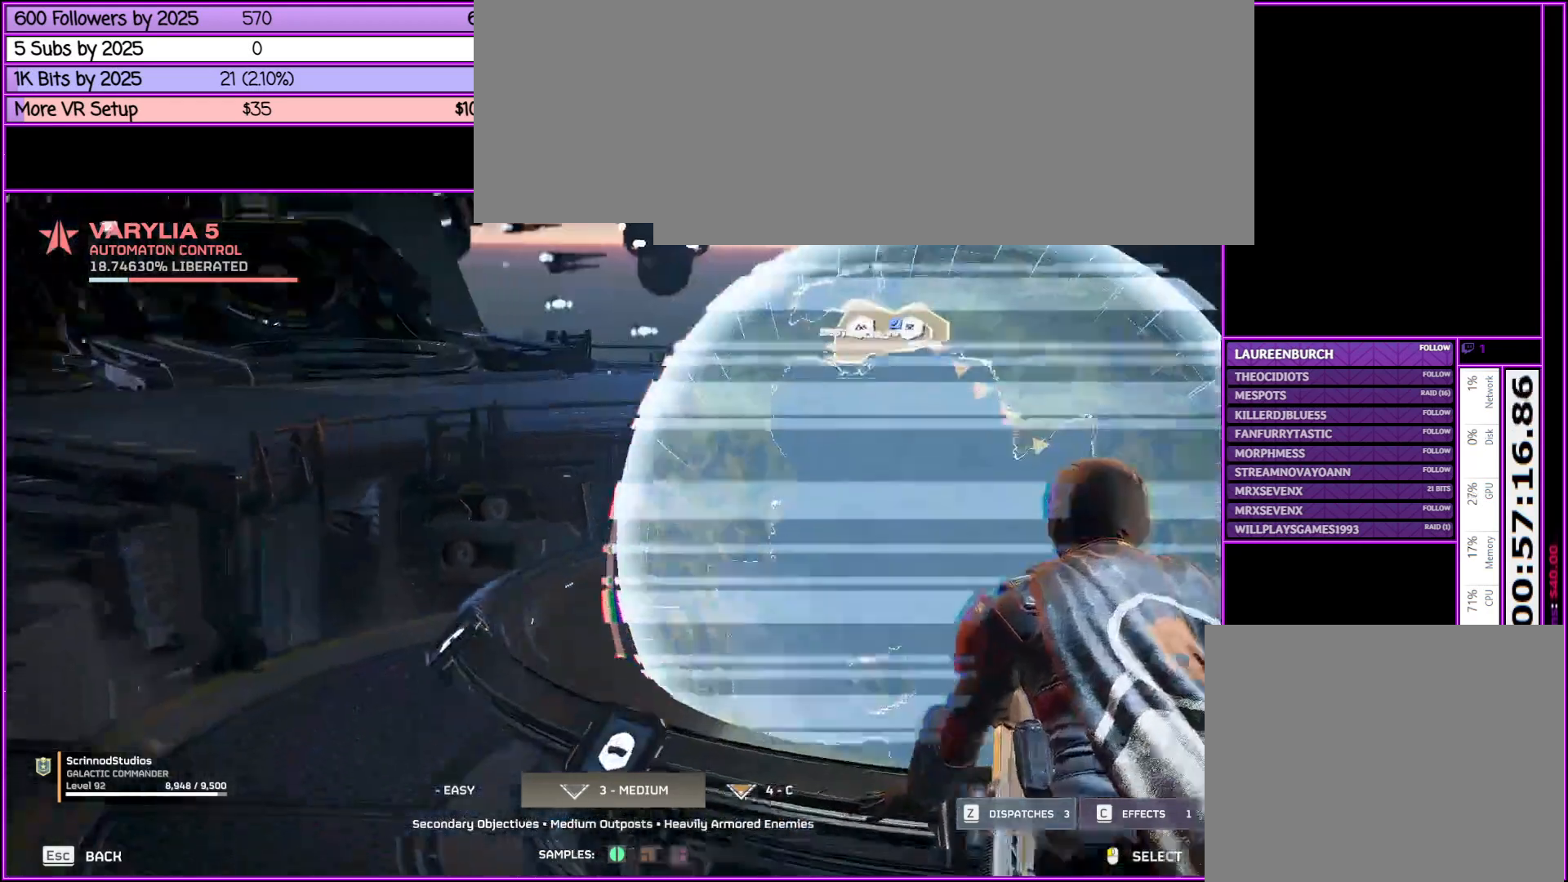
{"keys": [], "mouse": [], "events": []}
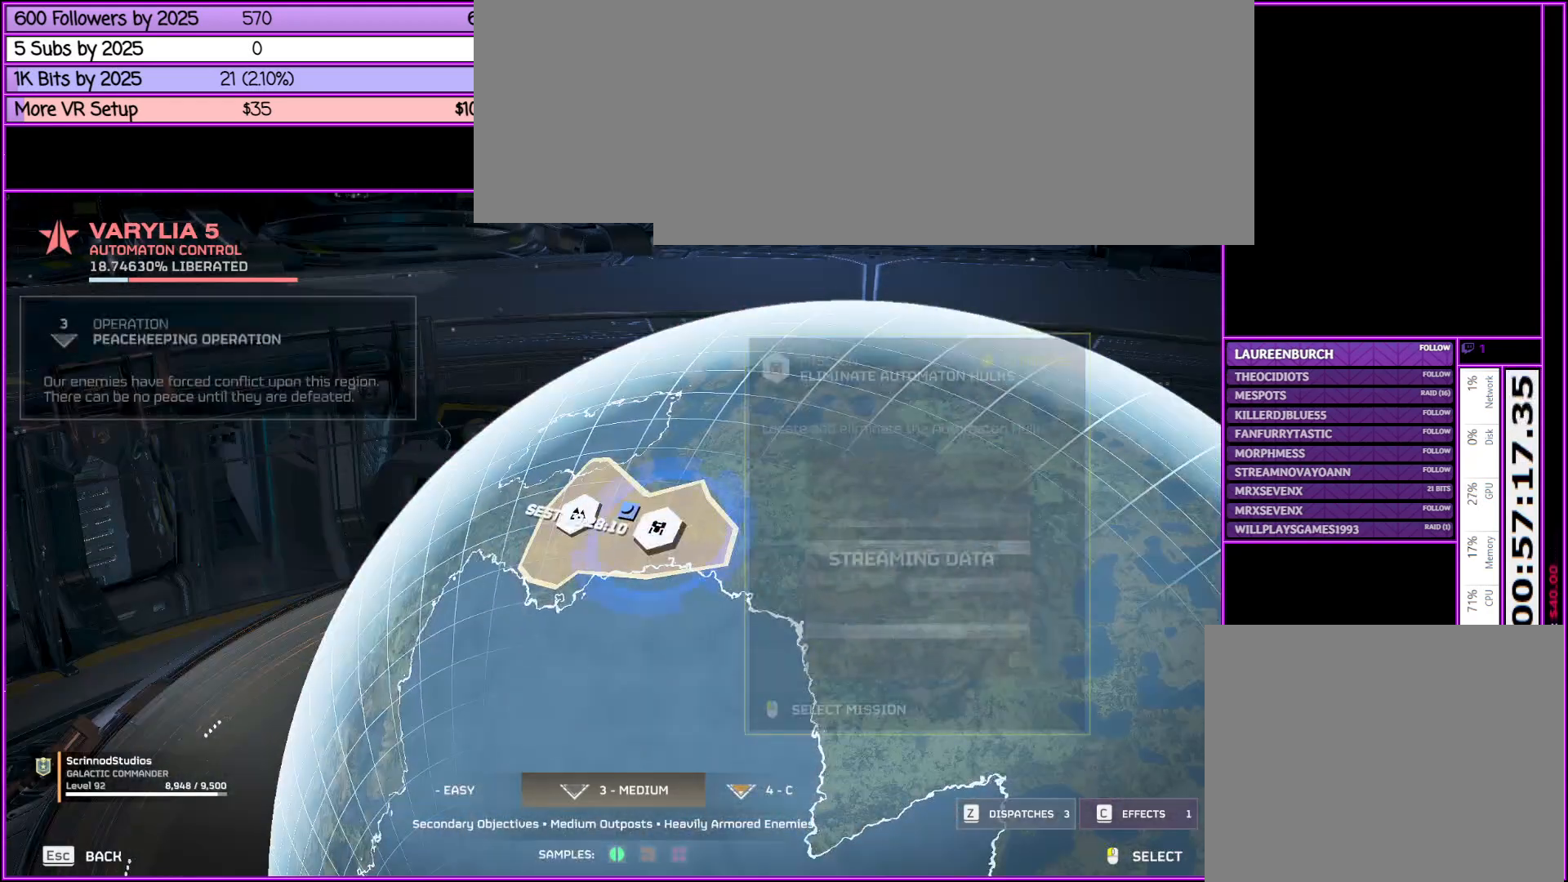
{"keys": [], "mouse": [], "events": []}
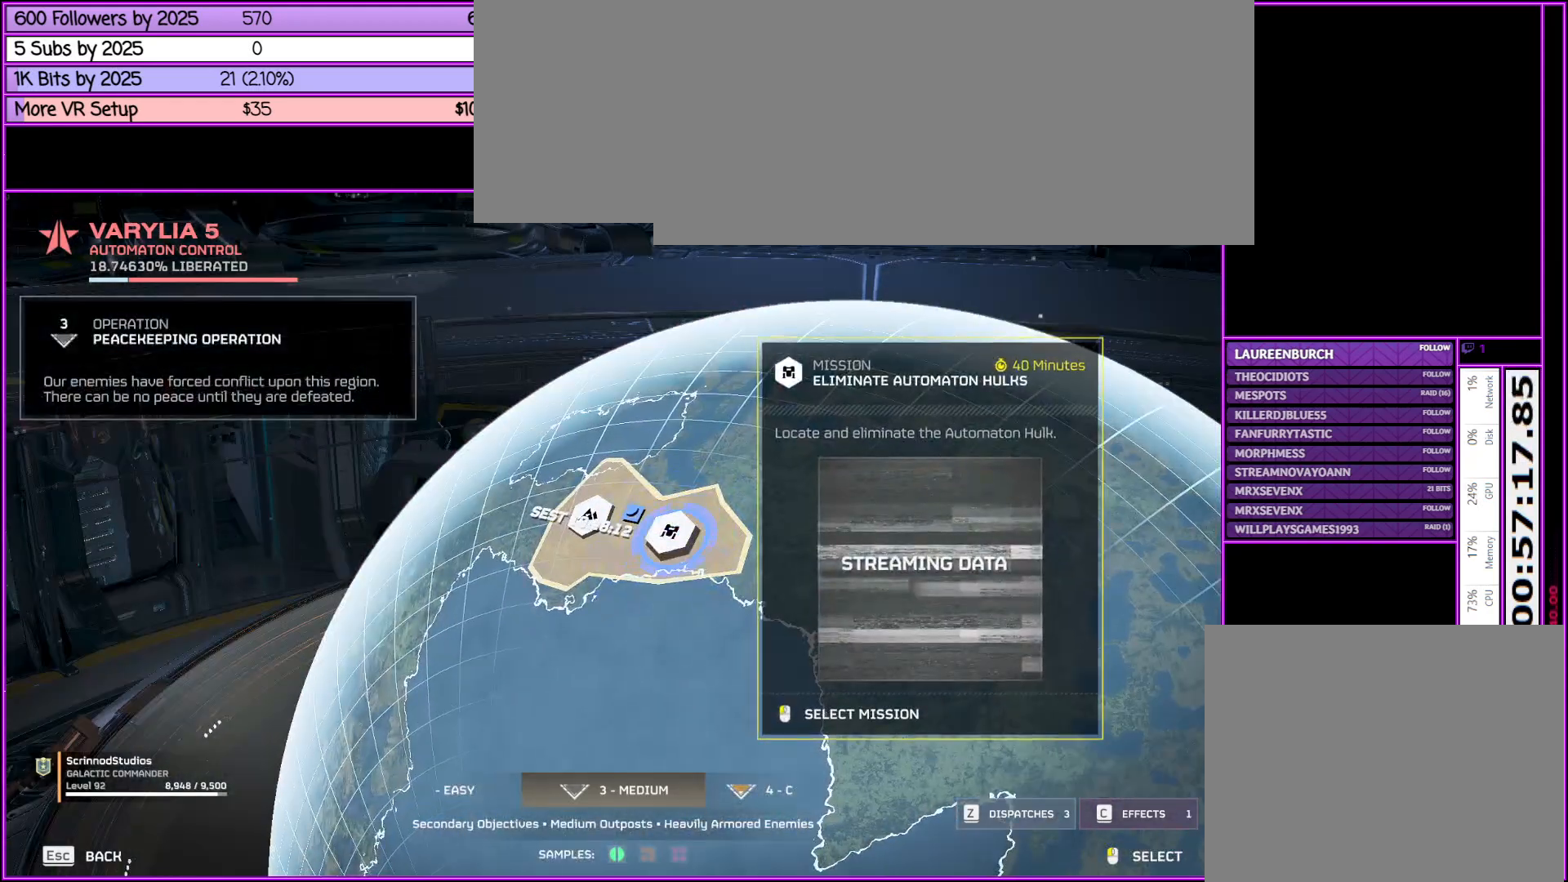
{"keys": [], "mouse": [], "events": []}
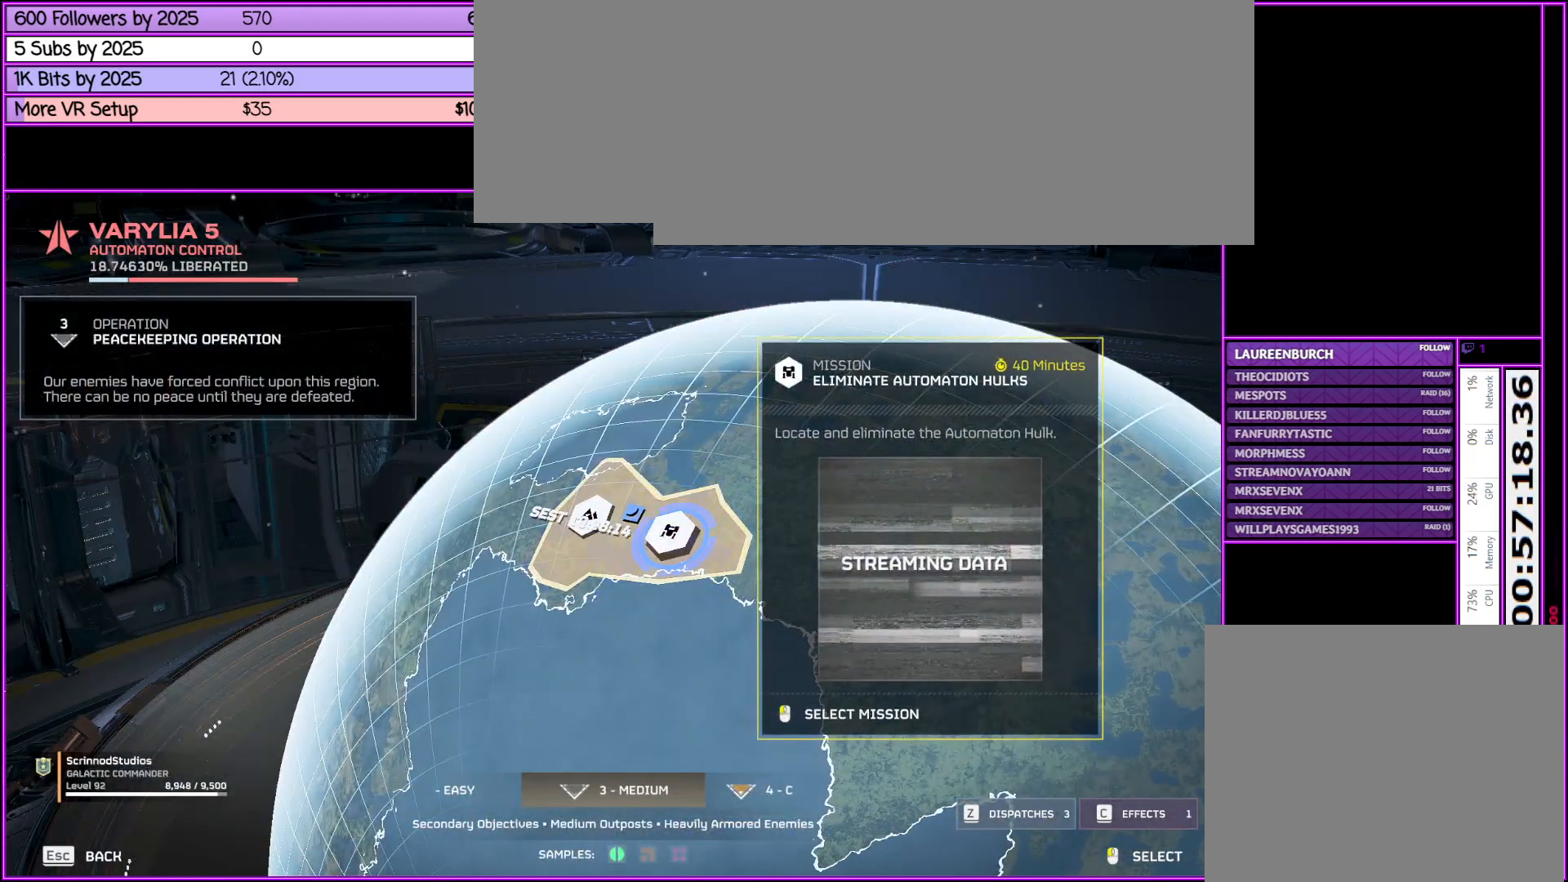
{"keys": [], "mouse": [], "events": []}
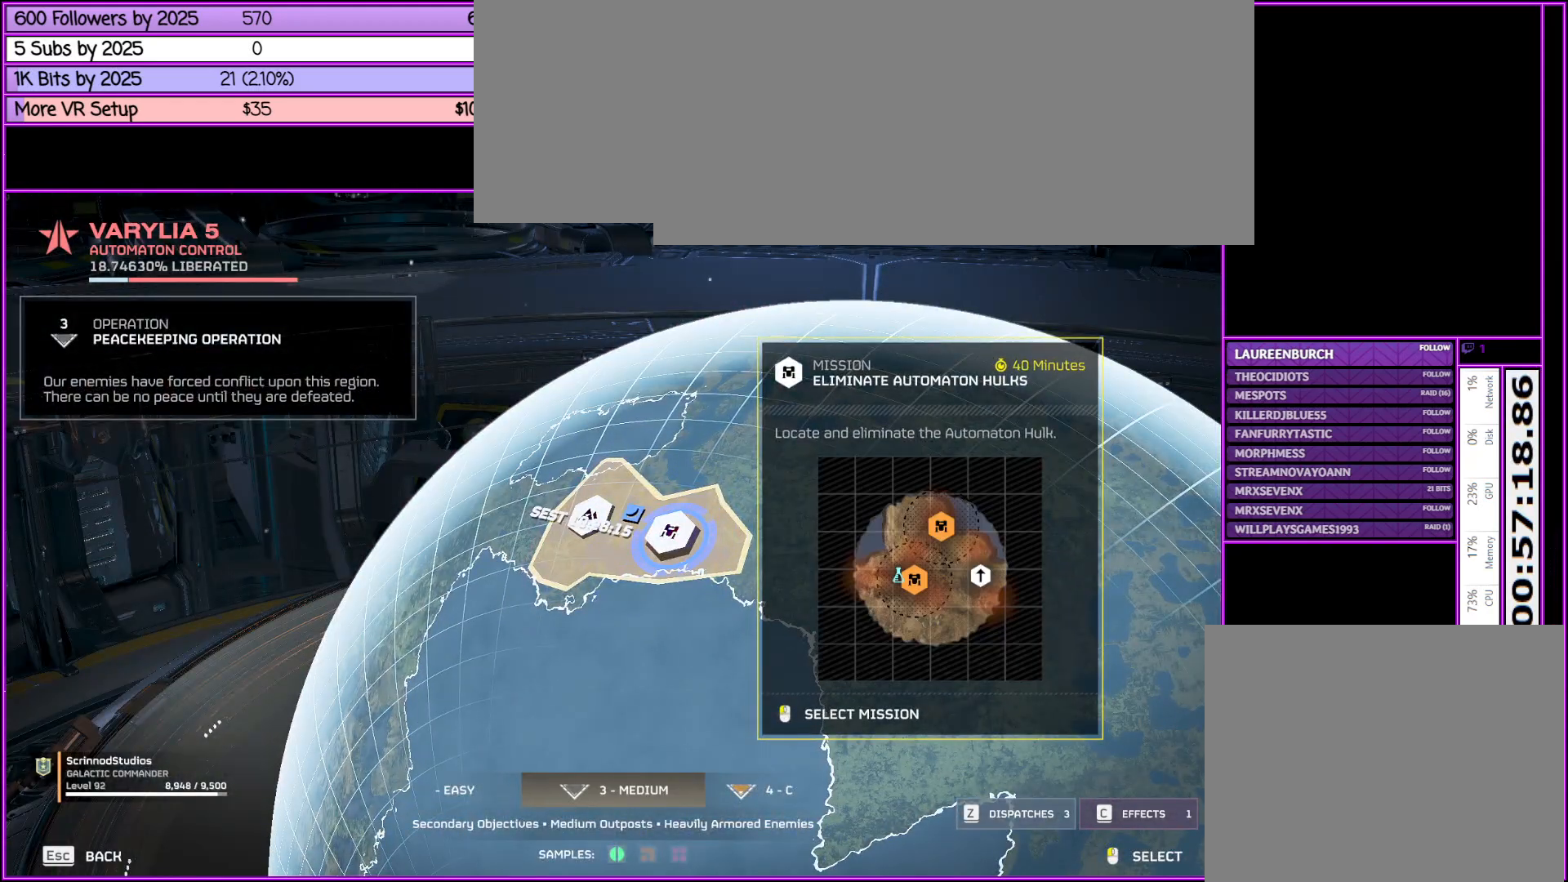
{"keys": [], "mouse": ["right"], "events": [[433, "mouse_right", "down"]]}
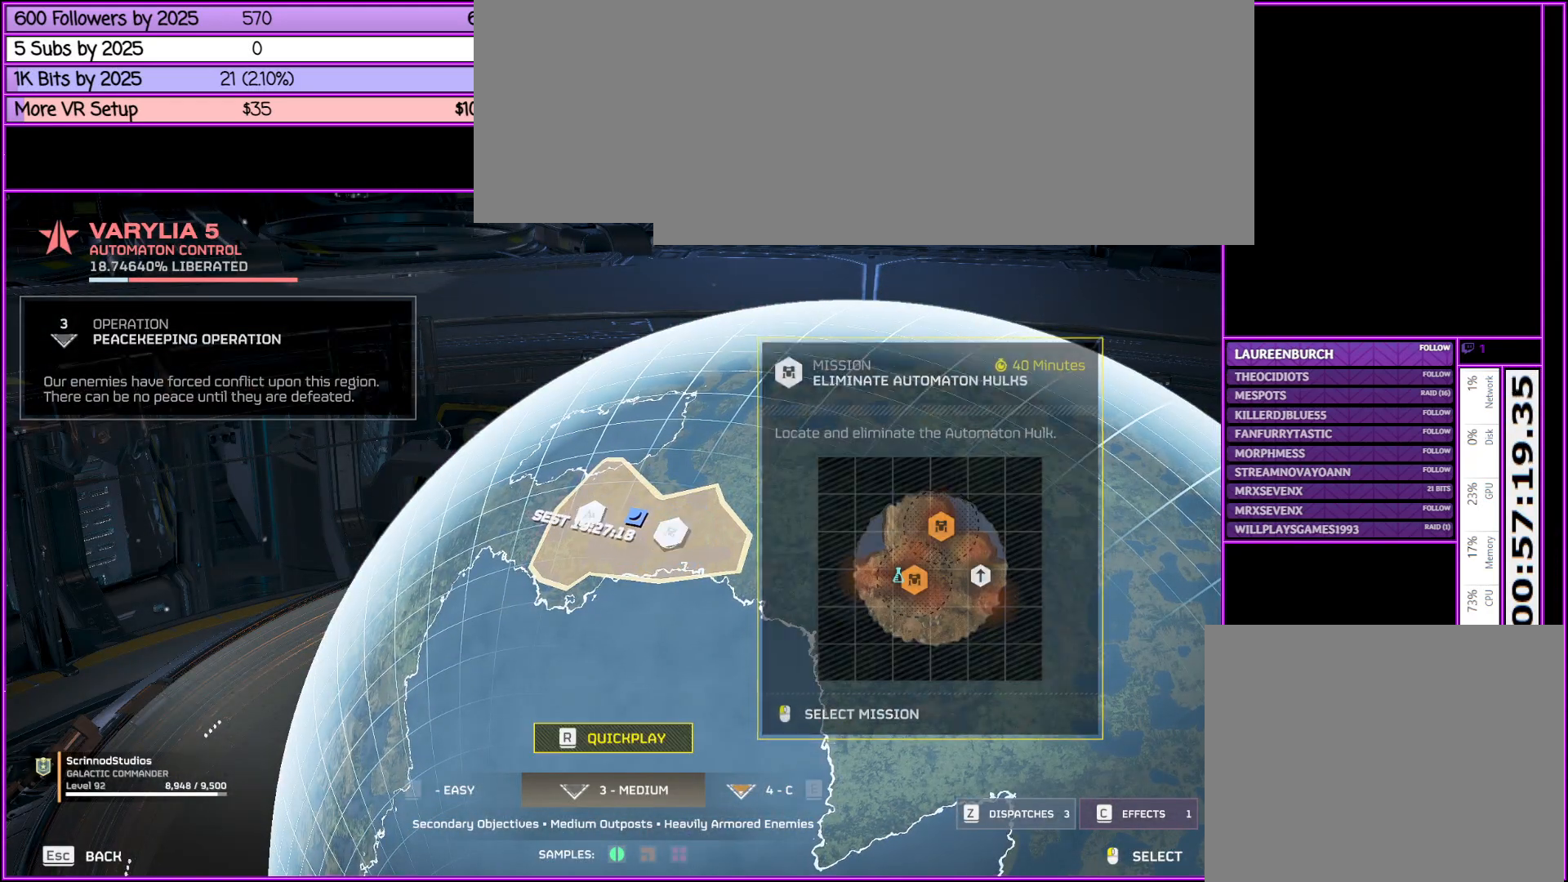
{"keys": [], "mouse": [], "events": [[66, "mouse_right", "up"]]}
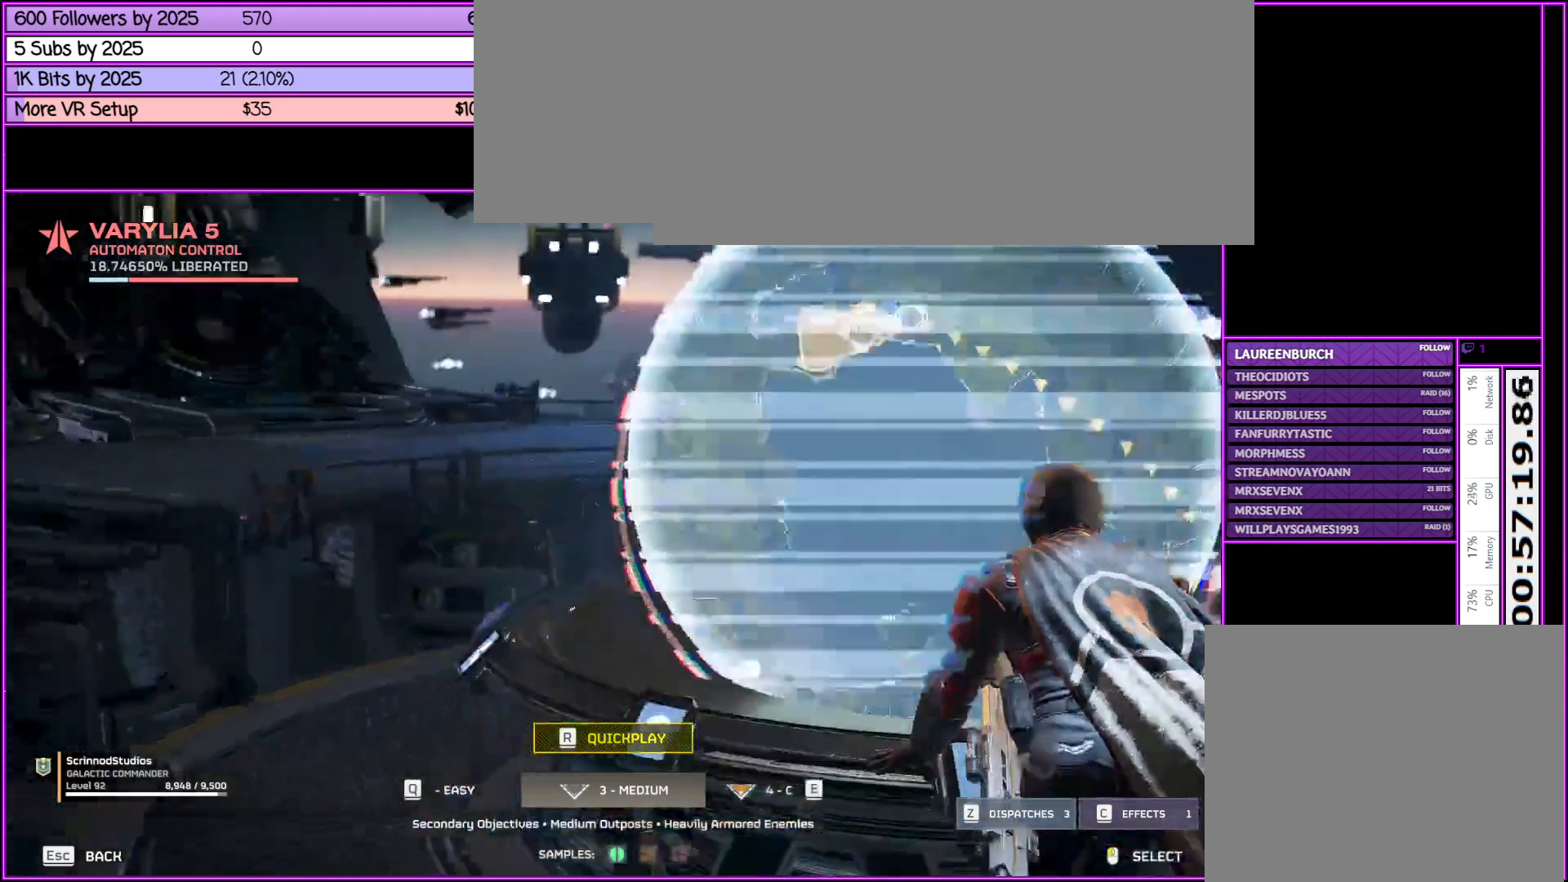
{"keys": [], "mouse": [], "events": []}
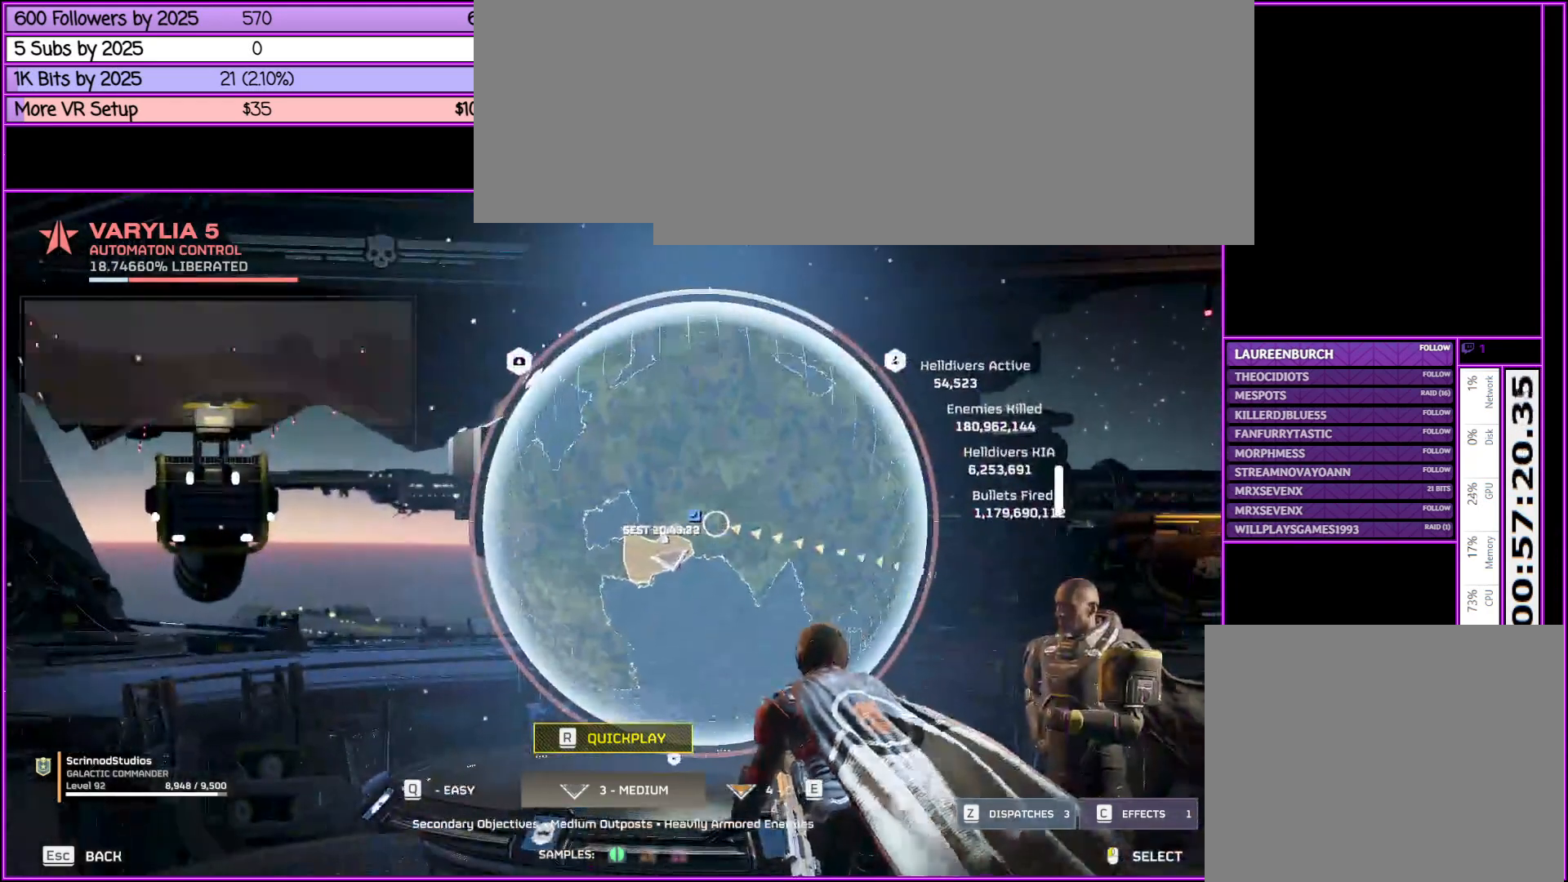
{"keys": [], "mouse": [], "events": [[200, "q", "down"], [250, "q", "up"]]}
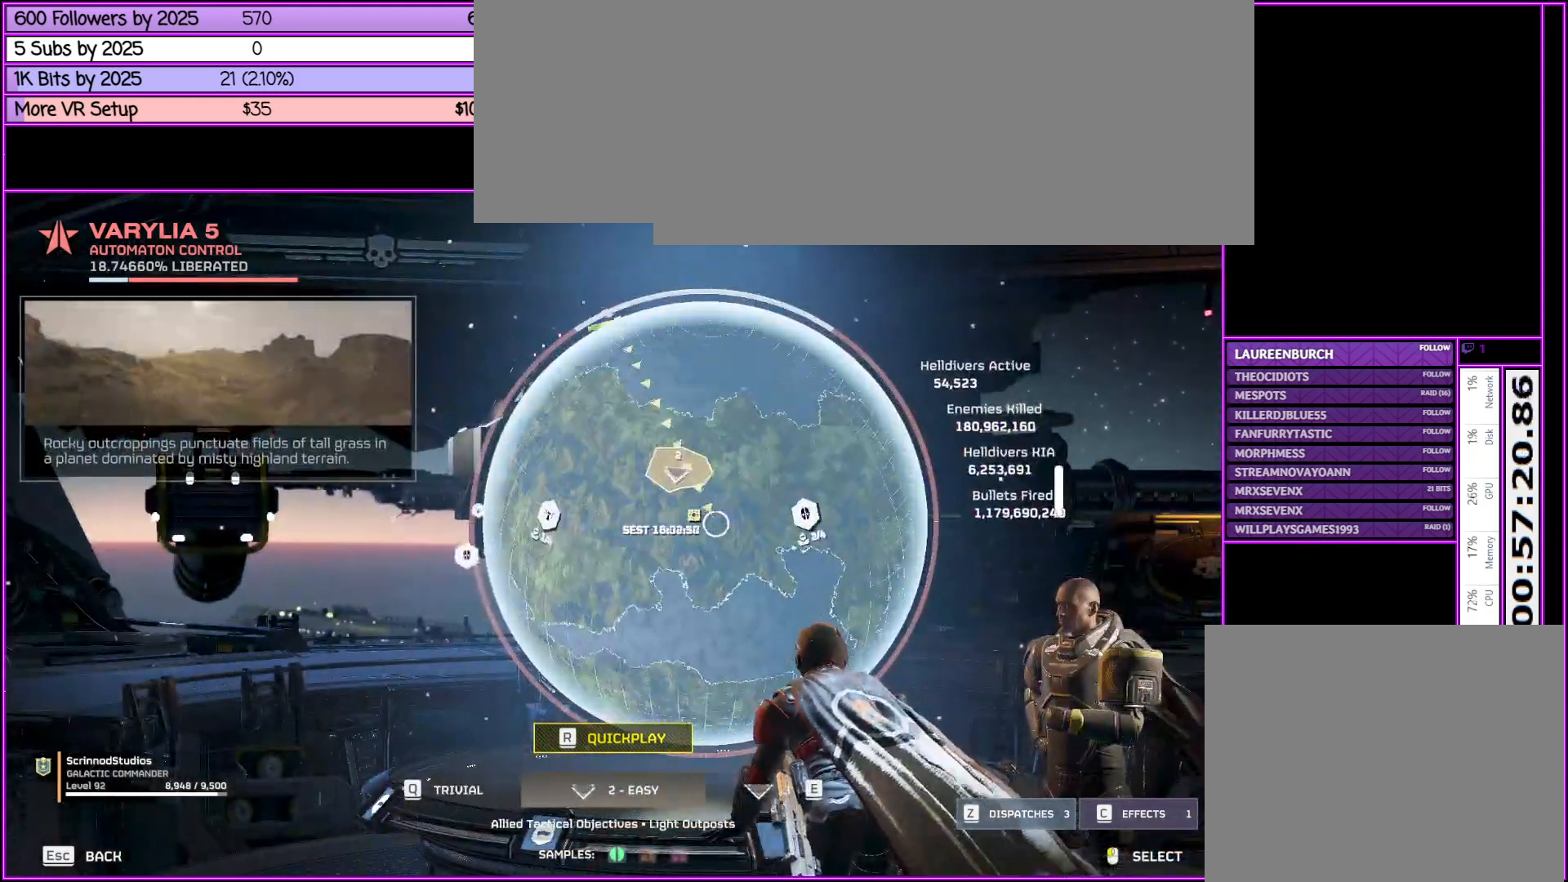
{"keys": [], "mouse": [], "events": []}
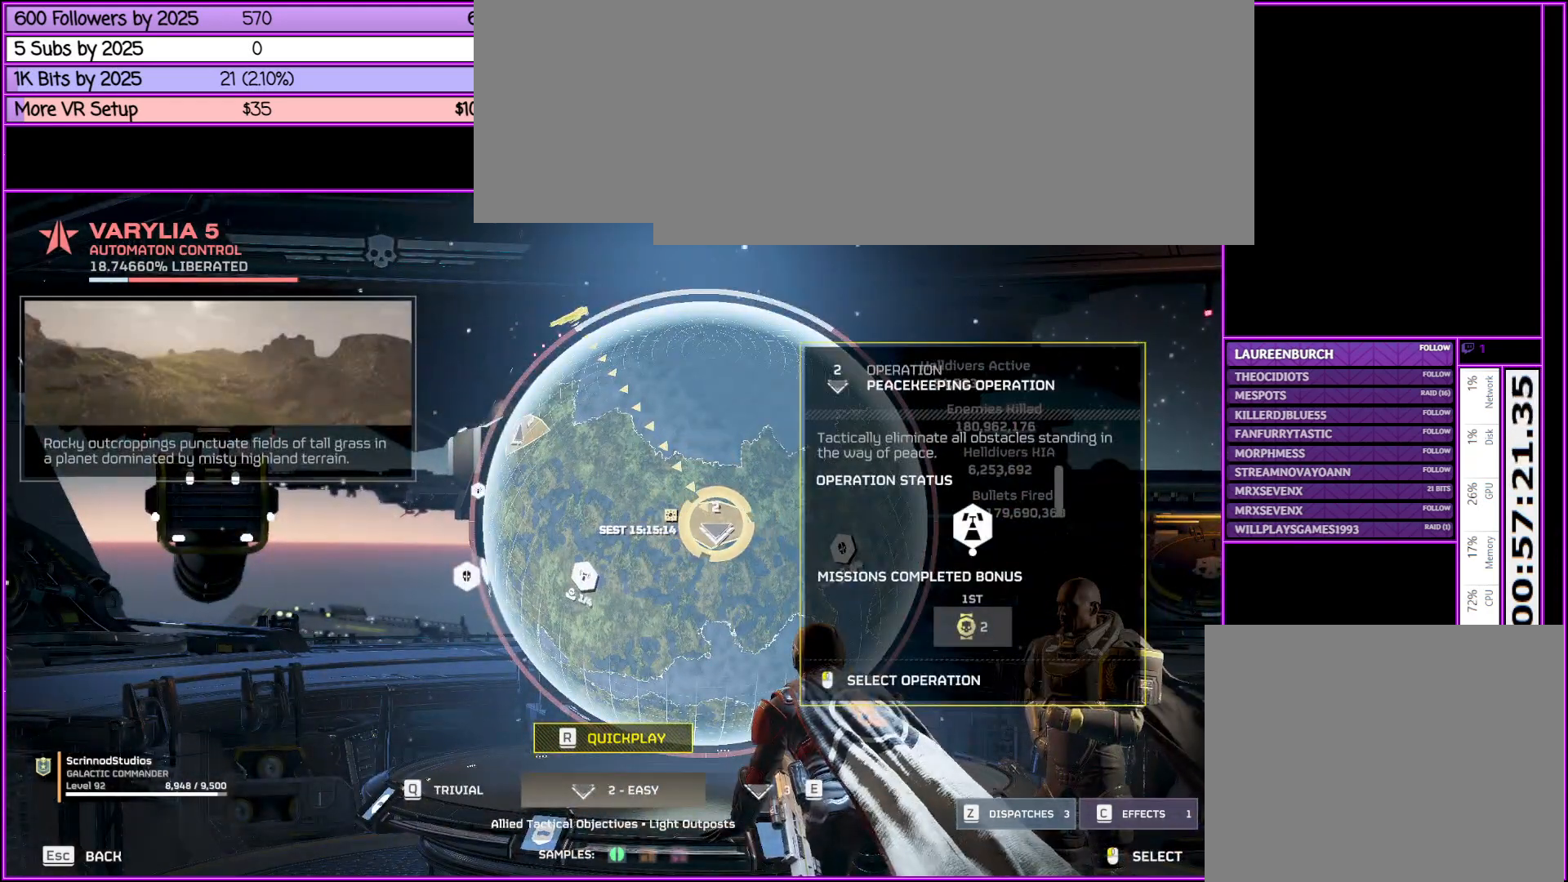
{"keys": [], "mouse": [], "events": []}
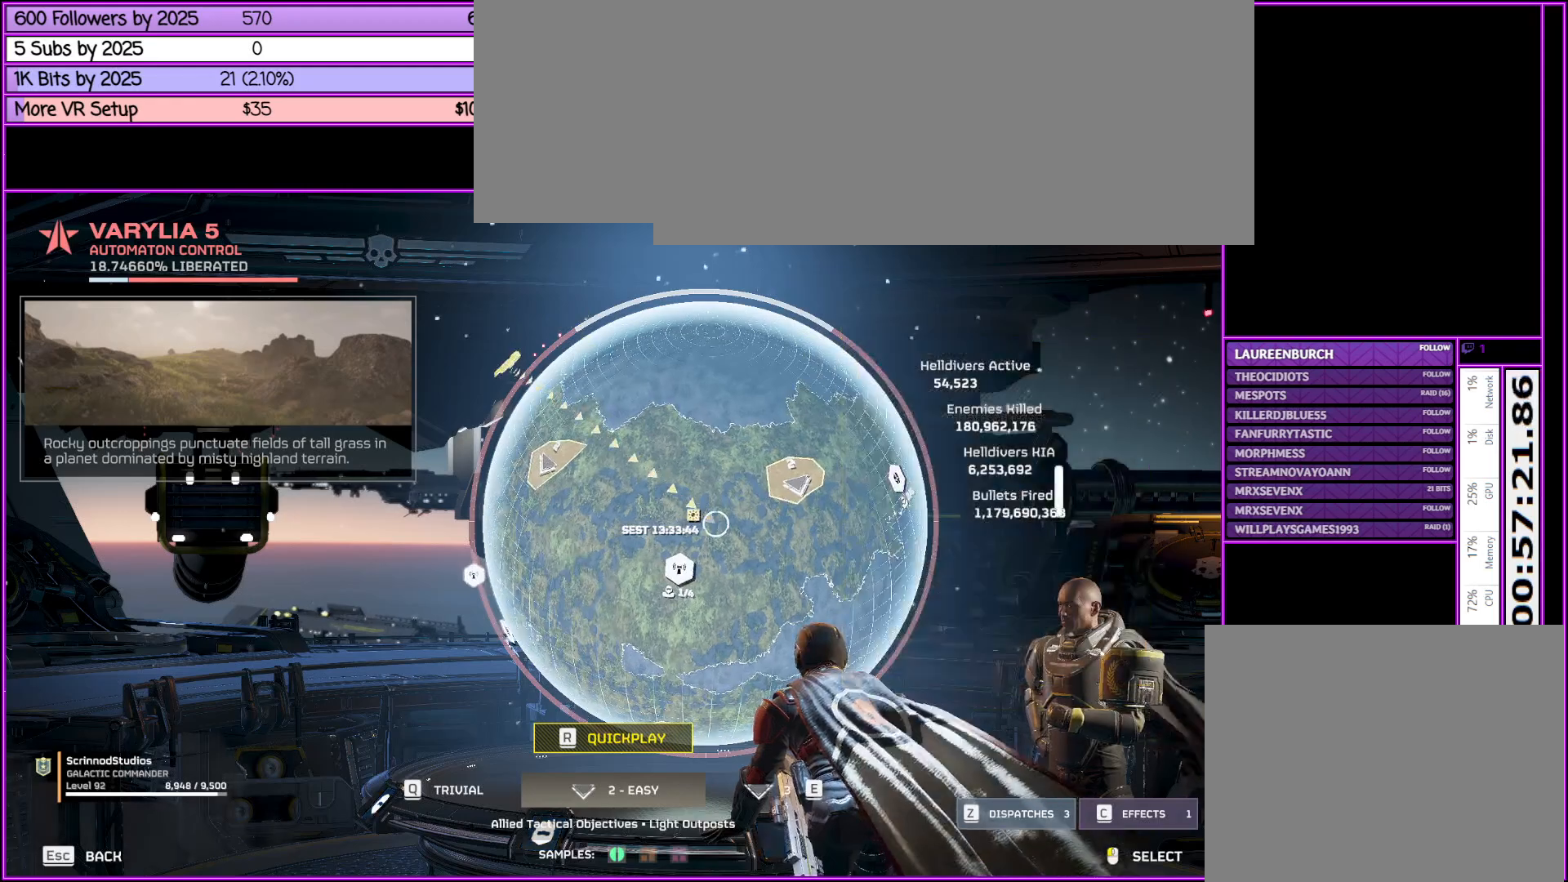
{"keys": [], "mouse": [], "events": [[283, "r", "down"], [383, "r", "up"]]}